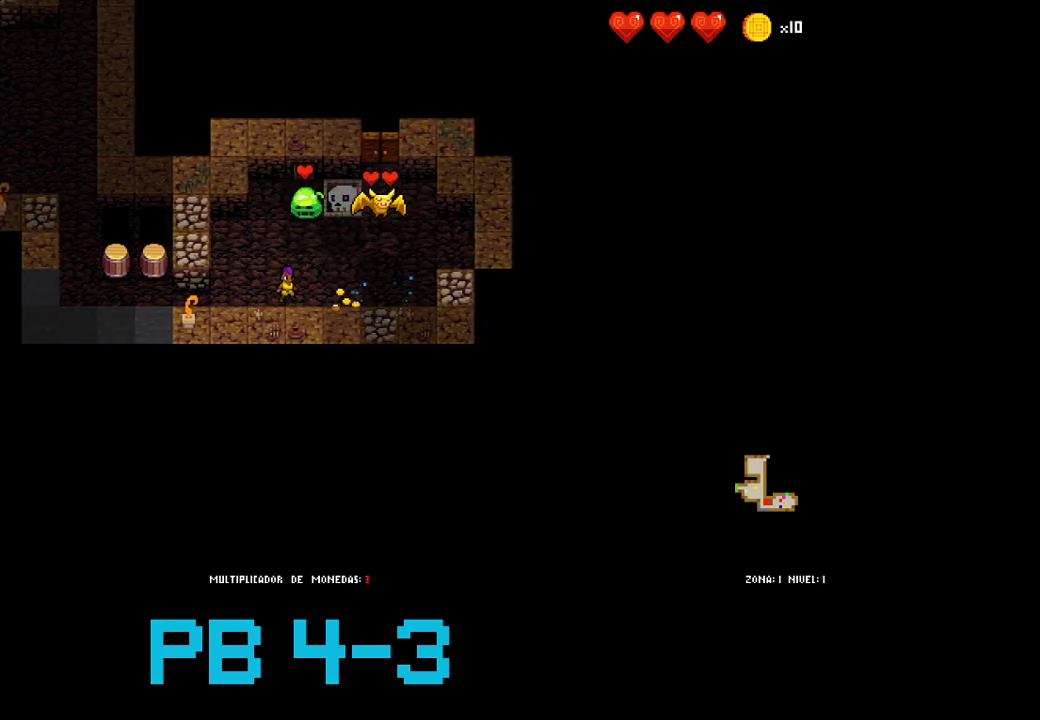
Gameplay with a controller (PlayStation layout); each line is a JSON object with the inputs held at the frame after it. "events" lists button and stick changes between this image and that frame as [ms after this image, input, new state], when the widget could be followed in between. Not read: L3 R3.
{"buttons": [], "events": [[83, "TRIANGLE", "down"], [150, "TRIANGLE", "up"], [333, "TRIANGLE", "down"], [400, "TRIANGLE", "up"]]}
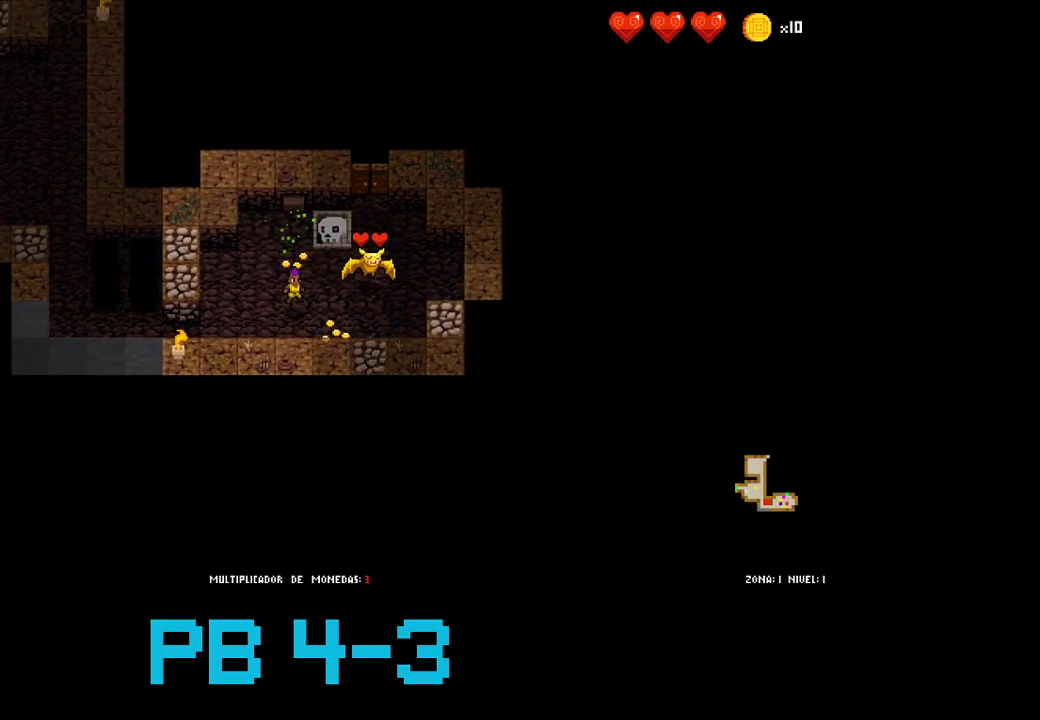
{"buttons": [], "events": [[100, "TRIANGLE", "down"], [133, "TRIANGLE", "up"], [367, "SQUARE", "down"], [500, "SQUARE", "up"]]}
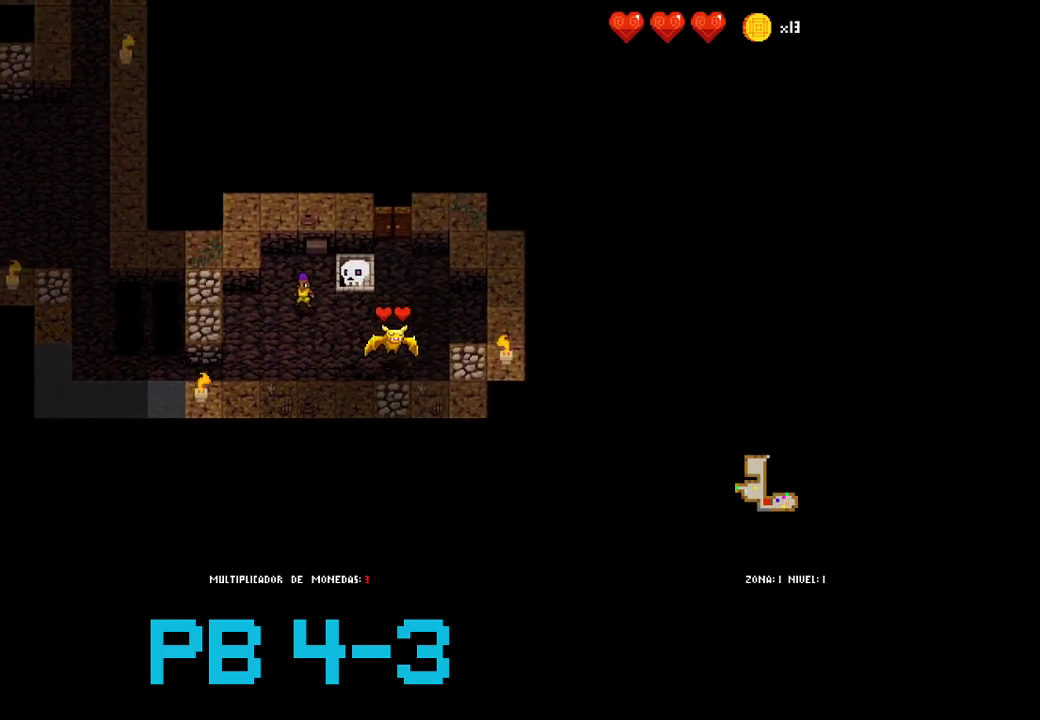
{"buttons": [], "events": [[150, "CIRCLE", "down"], [250, "CIRCLE", "up"], [417, "CIRCLE", "down"], [483, "CIRCLE", "up"]]}
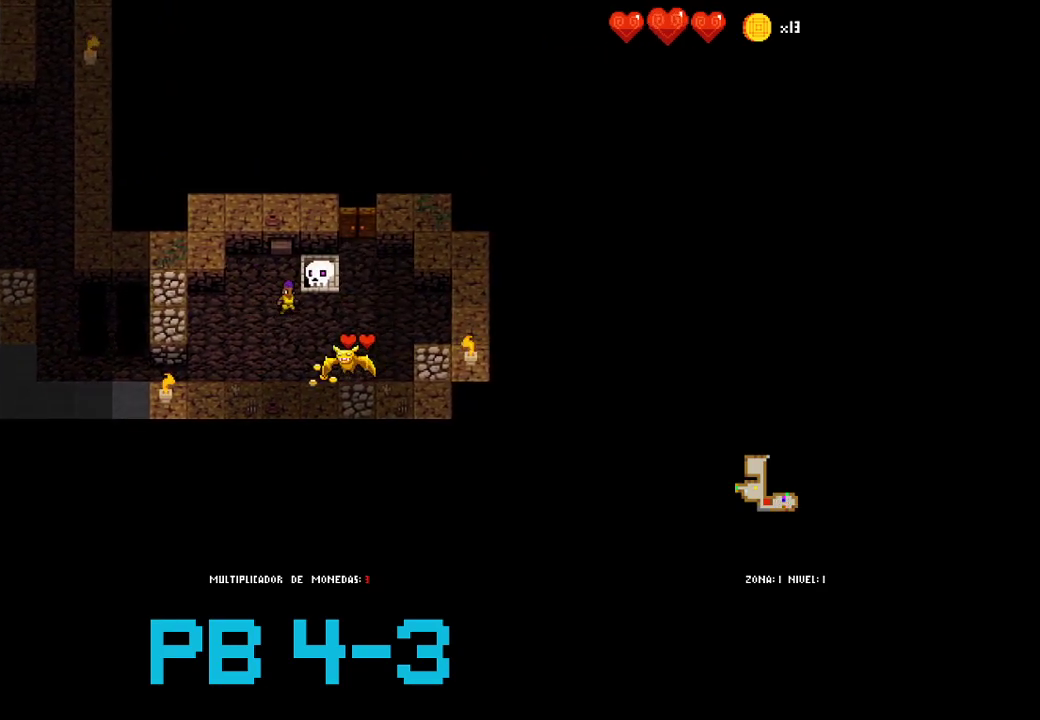
{"buttons": ["CROSS"], "events": [[217, "CROSS", "down"], [317, "CROSS", "up"], [467, "CROSS", "down"]]}
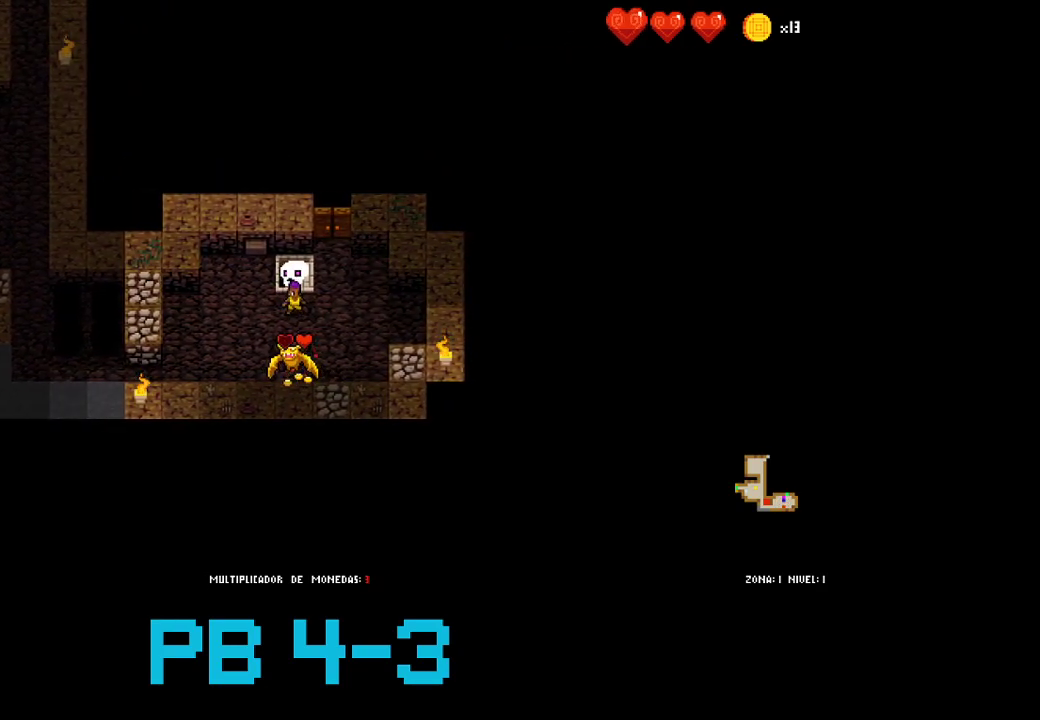
{"buttons": ["TRIANGLE"], "events": [[67, "CROSS", "up"], [233, "CROSS", "down"], [300, "CROSS", "up"], [500, "TRIANGLE", "down"]]}
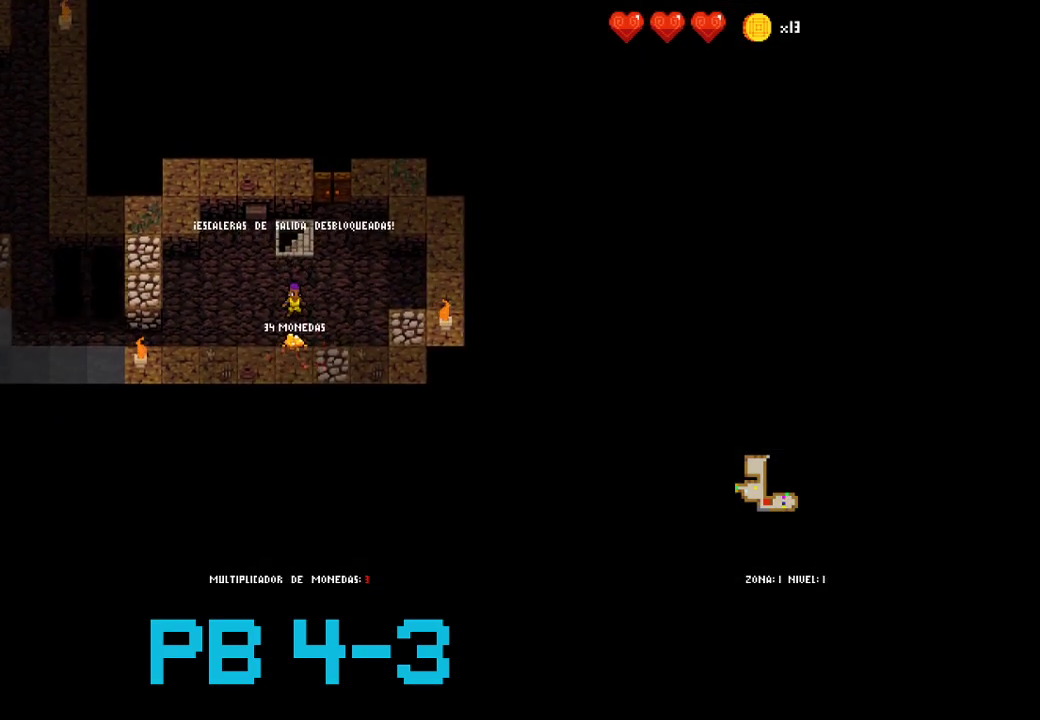
{"buttons": [], "events": [[100, "TRIANGLE", "up"], [233, "TRIANGLE", "down"], [317, "TRIANGLE", "up"]]}
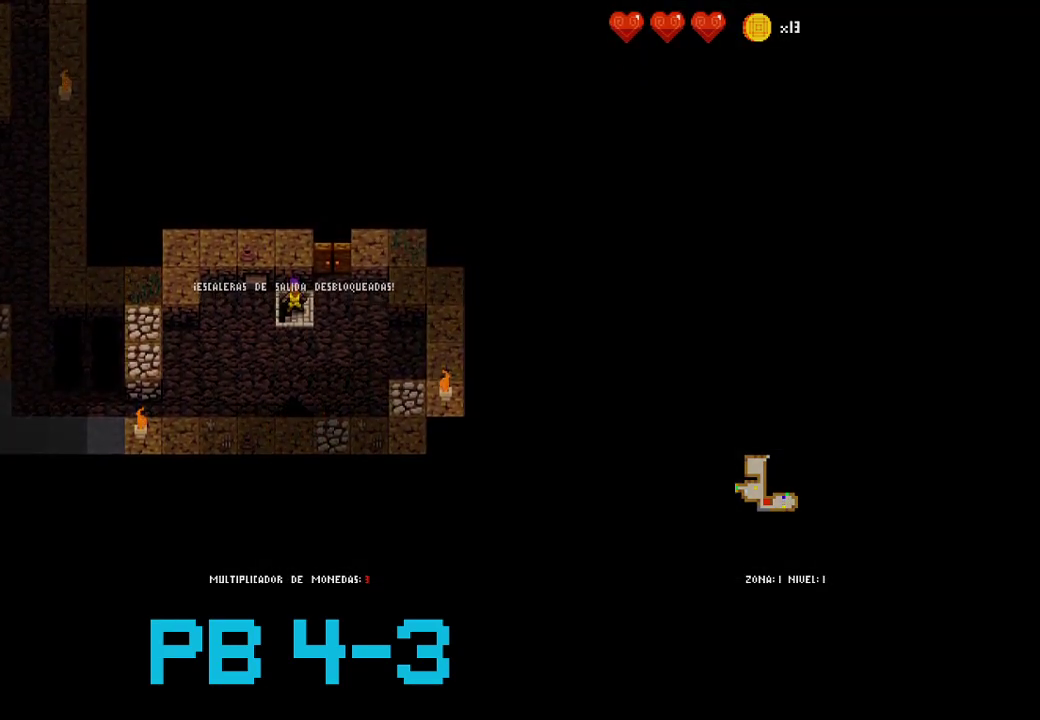
{"buttons": [], "events": []}
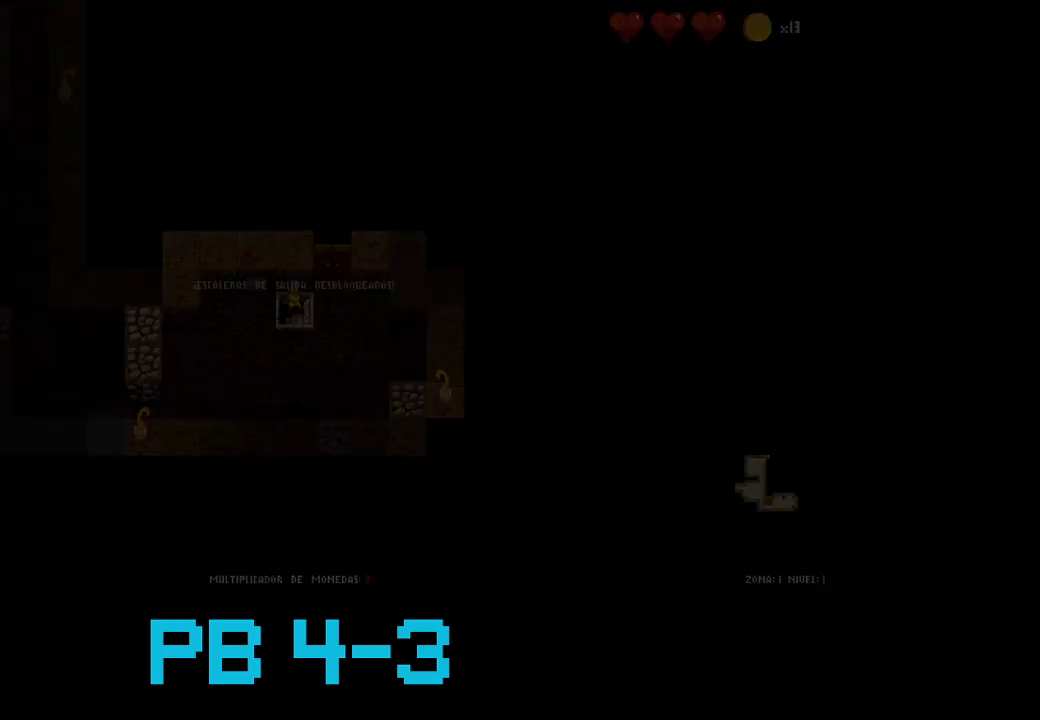
{"buttons": [], "events": []}
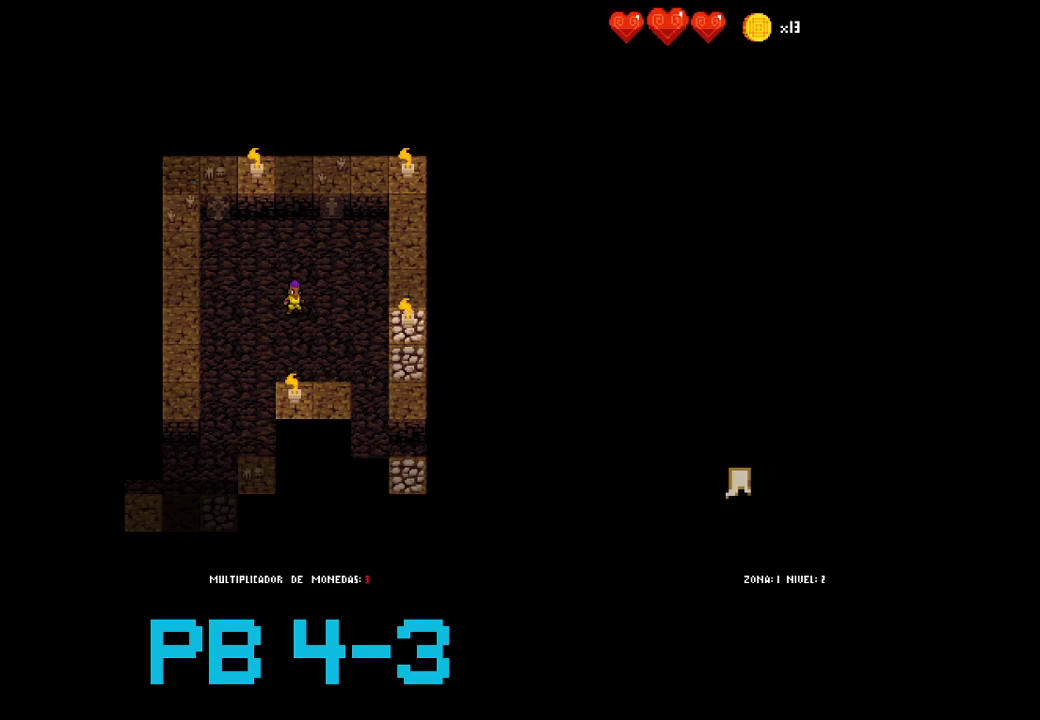
{"buttons": ["CROSS"], "events": [[200, "CROSS", "down"], [300, "CROSS", "up"], [450, "CROSS", "down"]]}
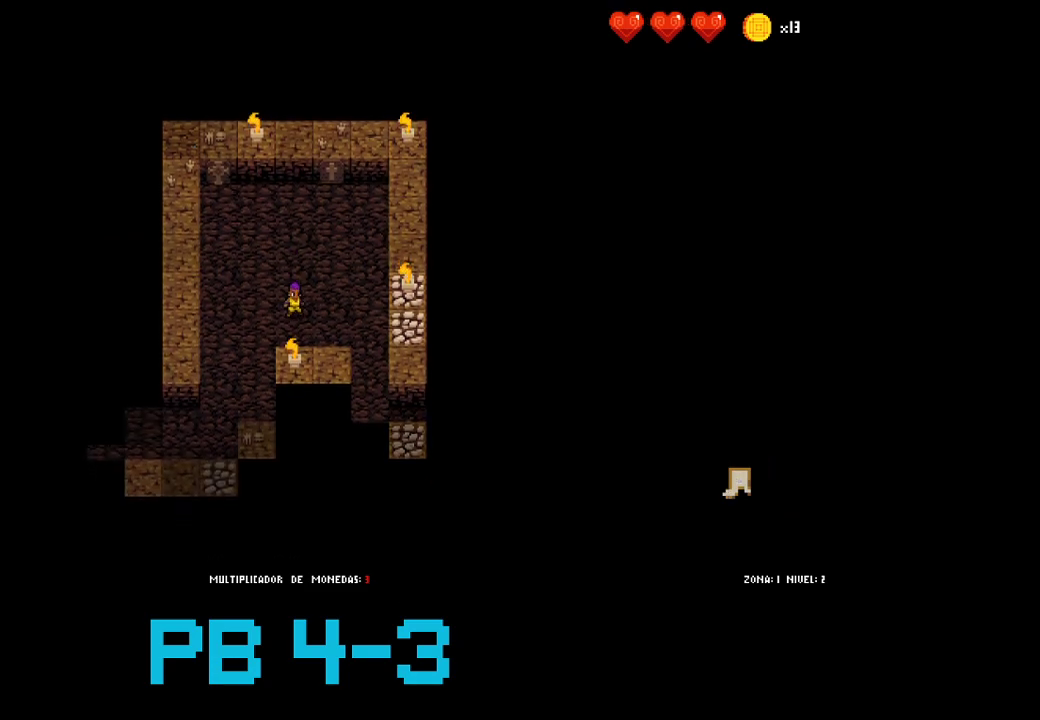
{"buttons": [], "events": [[50, "CROSS", "up"], [183, "SQUARE", "down"], [250, "SQUARE", "up"], [383, "SQUARE", "down"], [450, "SQUARE", "up"]]}
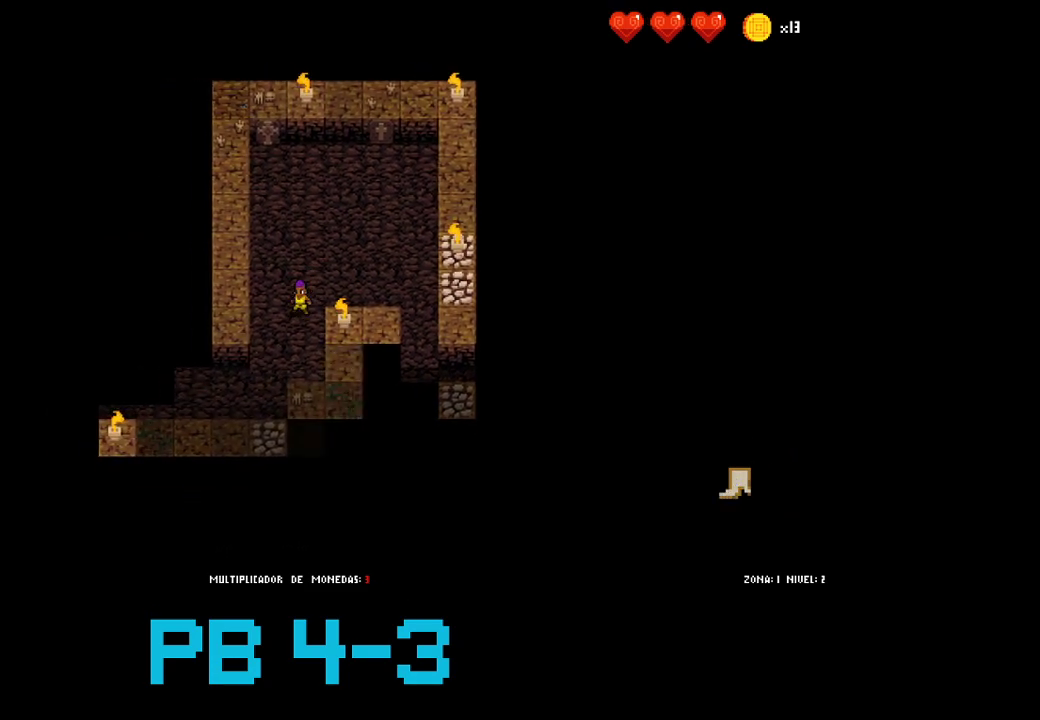
{"buttons": [], "events": [[117, "CROSS", "down"], [183, "CROSS", "up"], [333, "CROSS", "down"], [433, "CROSS", "up"]]}
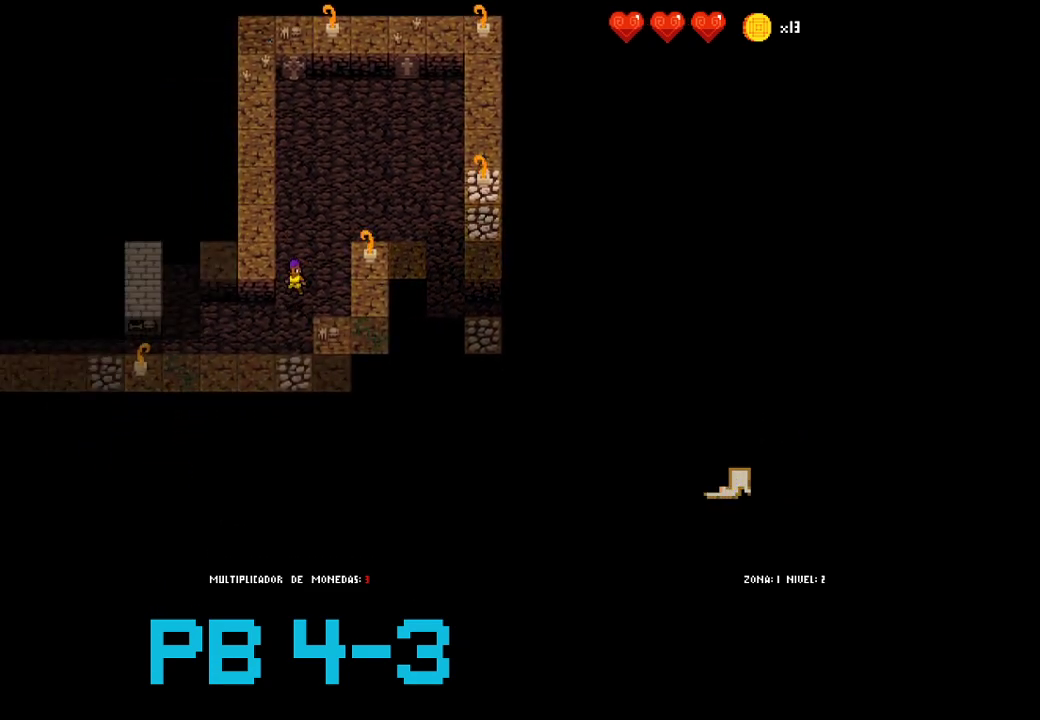
{"buttons": [], "events": [[100, "SQUARE", "down"], [167, "SQUARE", "up"], [333, "SQUARE", "down"], [400, "SQUARE", "up"]]}
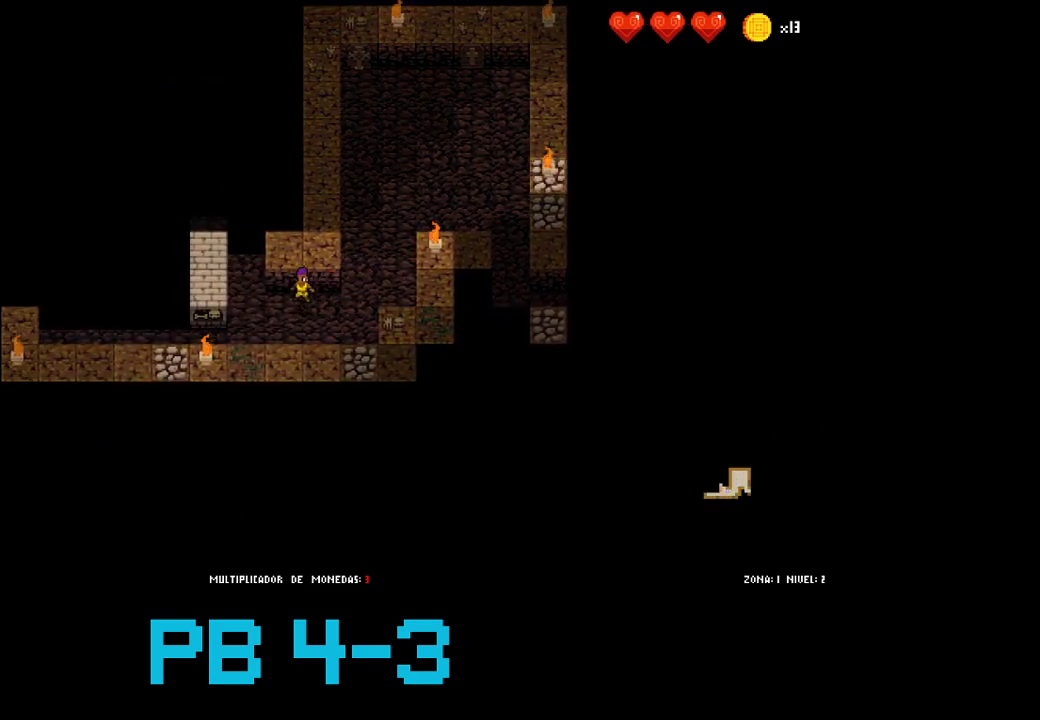
{"buttons": ["SQUARE"], "events": [[33, "CROSS", "down"], [133, "CROSS", "up"], [283, "SQUARE", "down"], [350, "SQUARE", "up"], [483, "SQUARE", "down"]]}
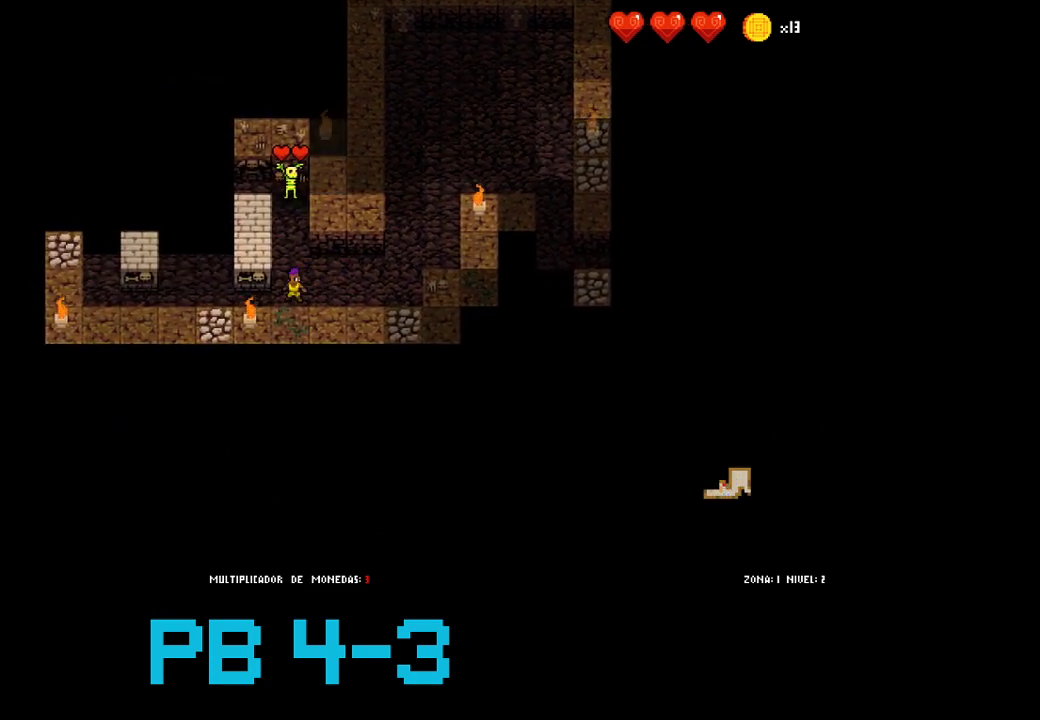
{"buttons": [], "events": [[83, "SQUARE", "up"], [283, "CIRCLE", "down"], [350, "CIRCLE", "up"]]}
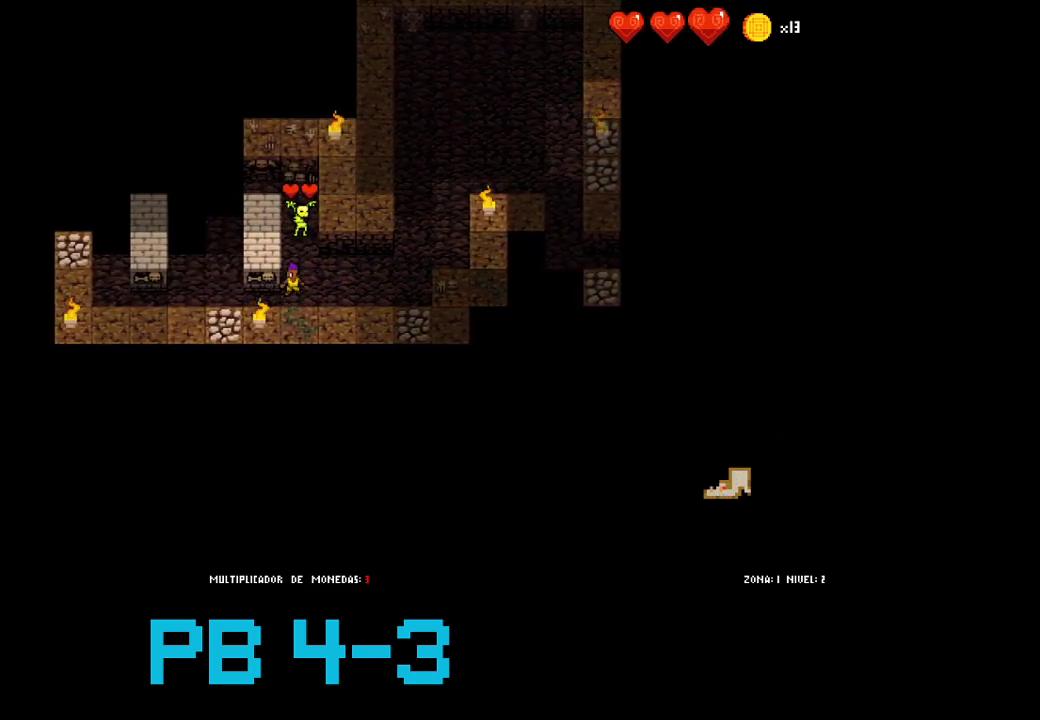
{"buttons": [], "events": [[100, "TRIANGLE", "down"], [167, "TRIANGLE", "up"], [333, "TRIANGLE", "down"], [400, "TRIANGLE", "up"]]}
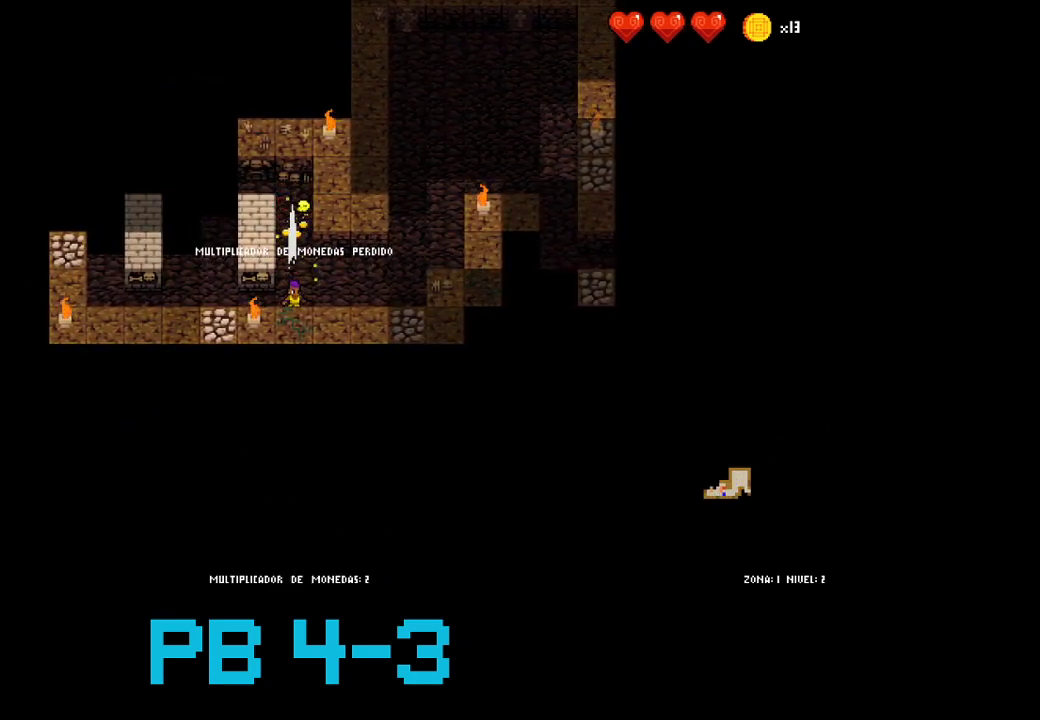
{"buttons": [], "events": [[67, "TRIANGLE", "down"], [133, "TRIANGLE", "up"], [267, "CIRCLE", "down"], [383, "CIRCLE", "up"]]}
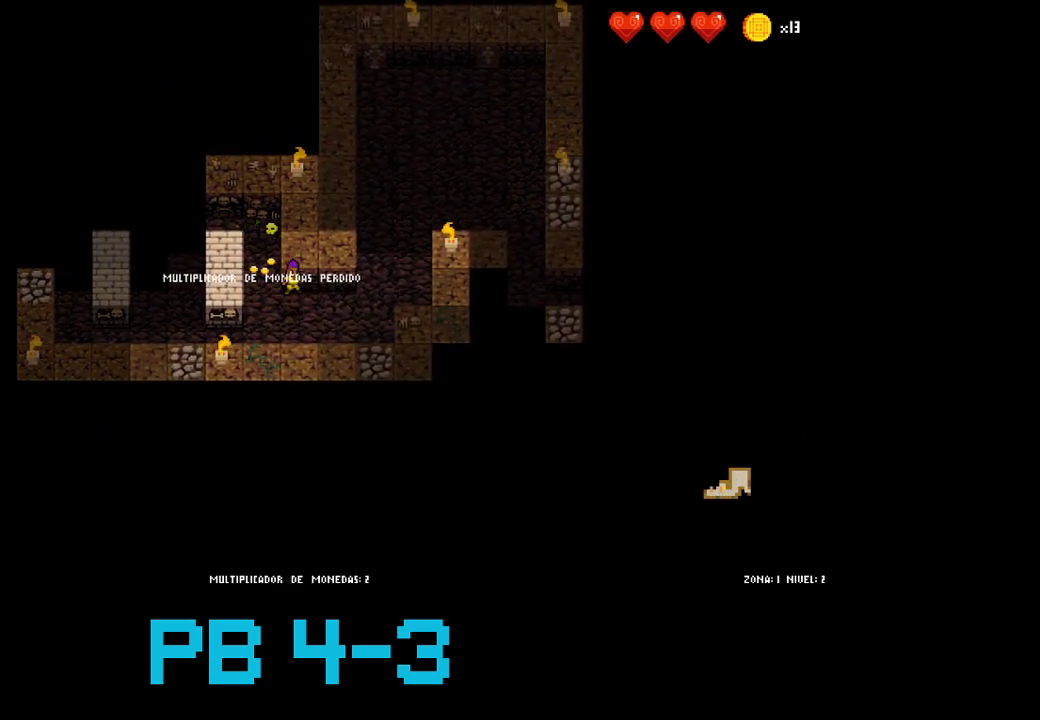
{"buttons": [], "events": [[17, "CIRCLE", "down"], [117, "CIRCLE", "up"], [317, "CIRCLE", "down"], [383, "CIRCLE", "up"]]}
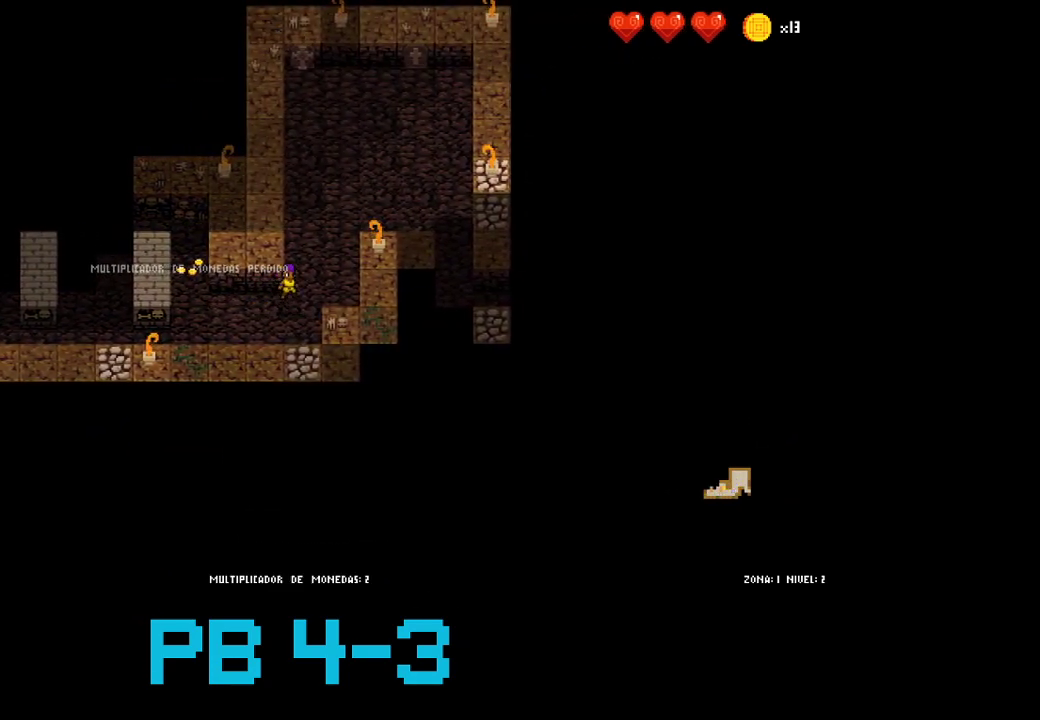
{"buttons": [], "events": [[67, "CROSS", "down"], [167, "CROSS", "up"], [300, "CIRCLE", "down"], [400, "CIRCLE", "up"]]}
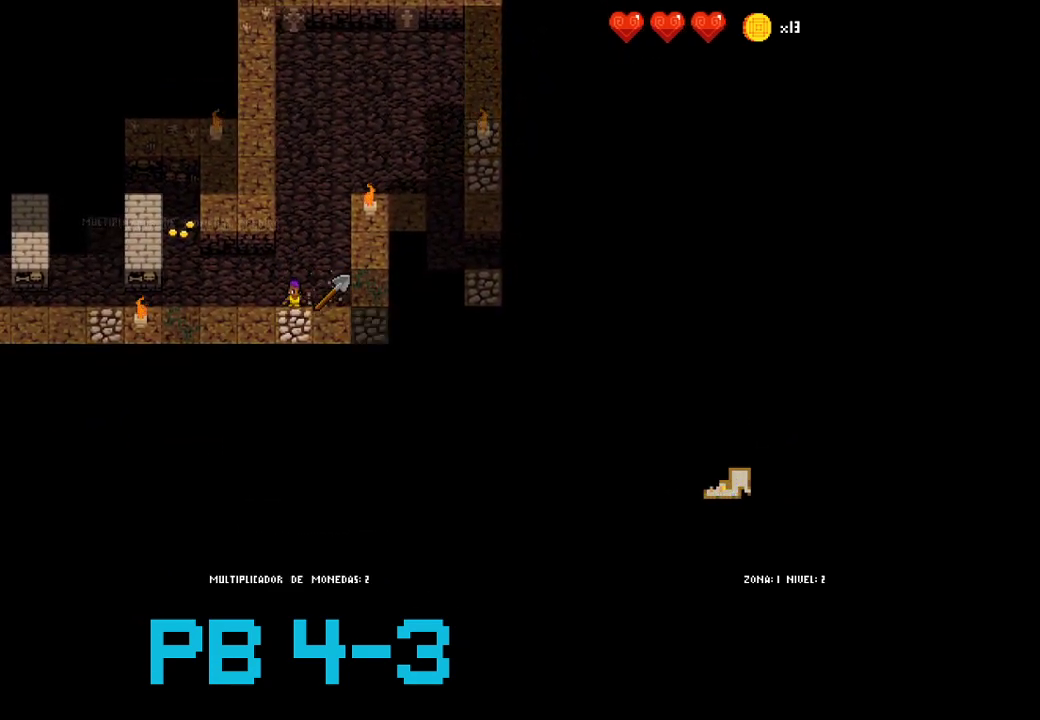
{"buttons": [], "events": [[33, "CIRCLE", "down"], [133, "CIRCLE", "up"], [267, "CIRCLE", "down"], [367, "CIRCLE", "up"]]}
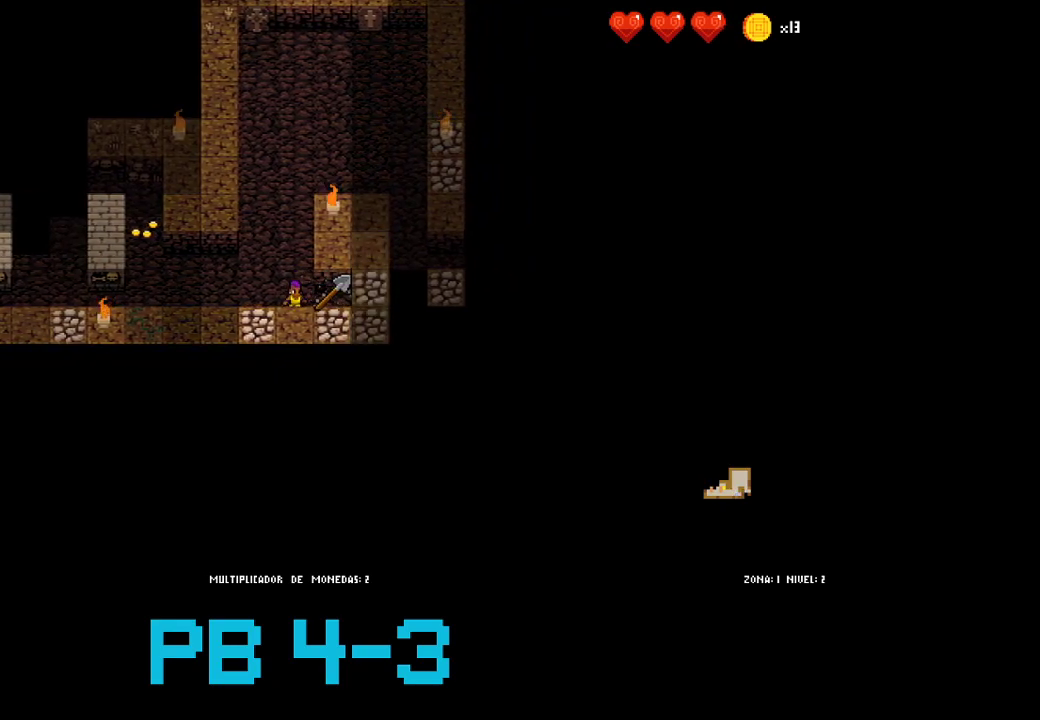
{"buttons": ["TRIANGLE"], "events": [[17, "CIRCLE", "down"], [83, "CIRCLE", "up"], [267, "TRIANGLE", "down"], [367, "TRIANGLE", "up"], [483, "TRIANGLE", "down"]]}
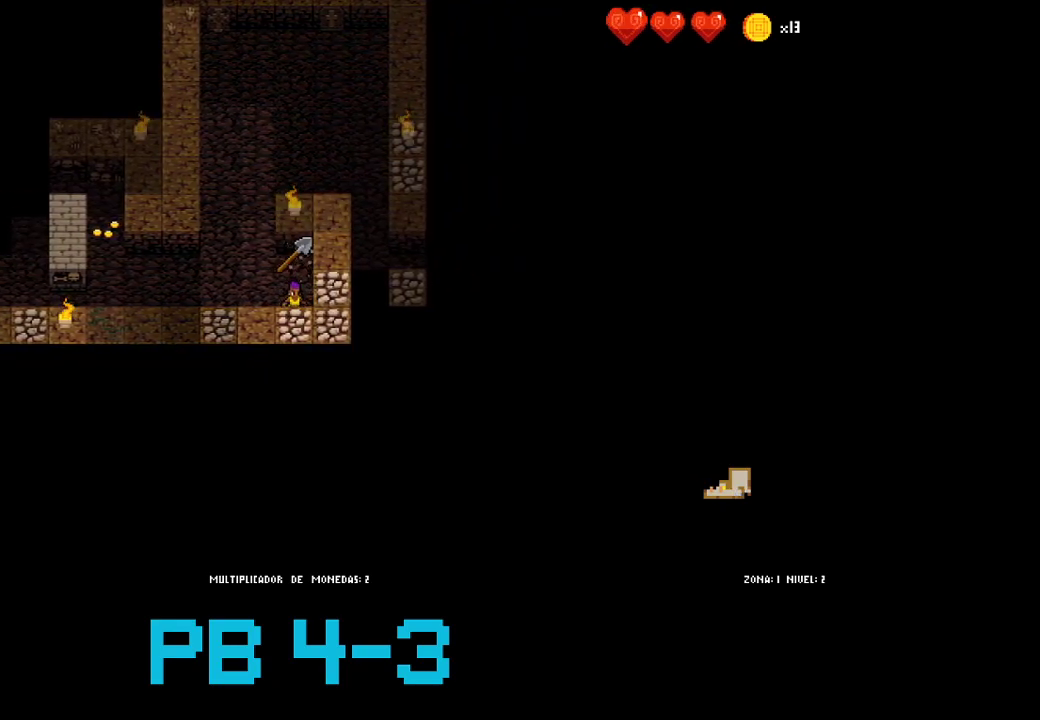
{"buttons": ["CIRCLE"], "events": [[83, "TRIANGLE", "up"], [217, "CIRCLE", "down"], [283, "CIRCLE", "up"], [450, "CIRCLE", "down"]]}
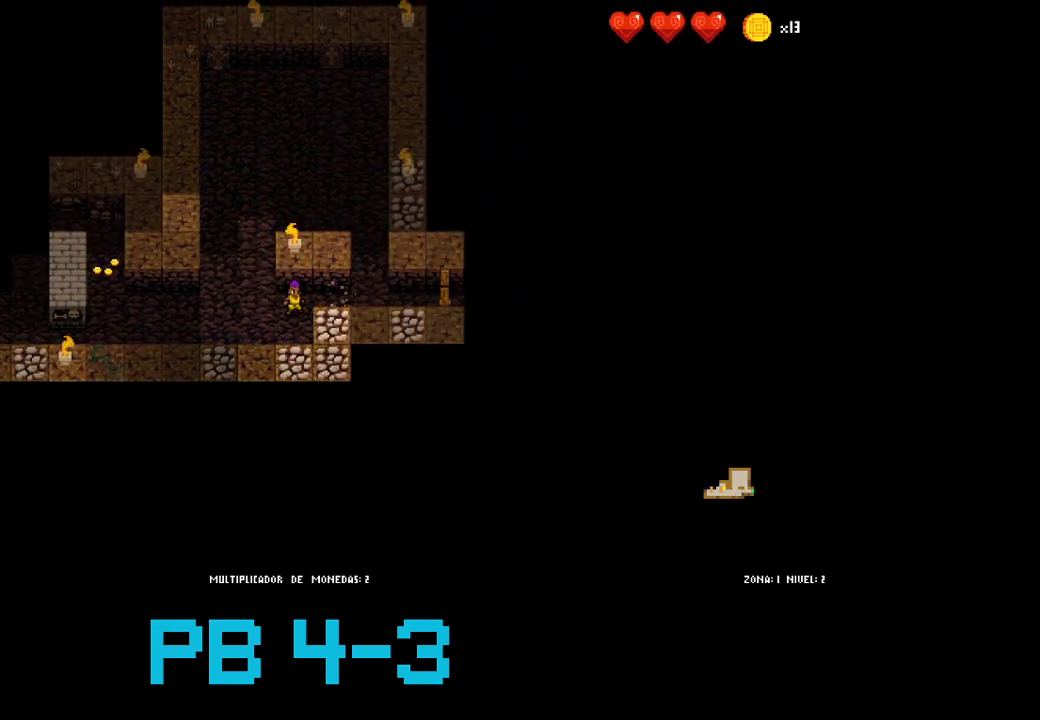
{"buttons": [], "events": [[17, "CIRCLE", "up"], [150, "CIRCLE", "down"], [267, "CIRCLE", "up"], [367, "CIRCLE", "down"], [467, "CIRCLE", "up"]]}
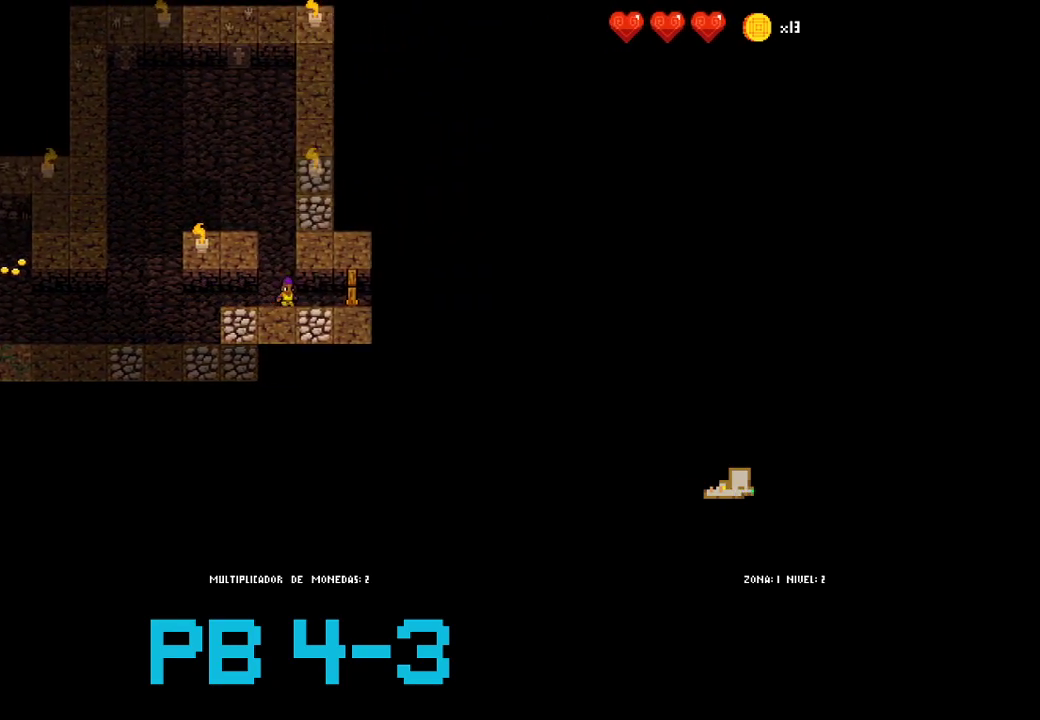
{"buttons": [], "events": [[67, "CIRCLE", "down"], [167, "CIRCLE", "up"], [300, "CIRCLE", "down"], [400, "CIRCLE", "up"]]}
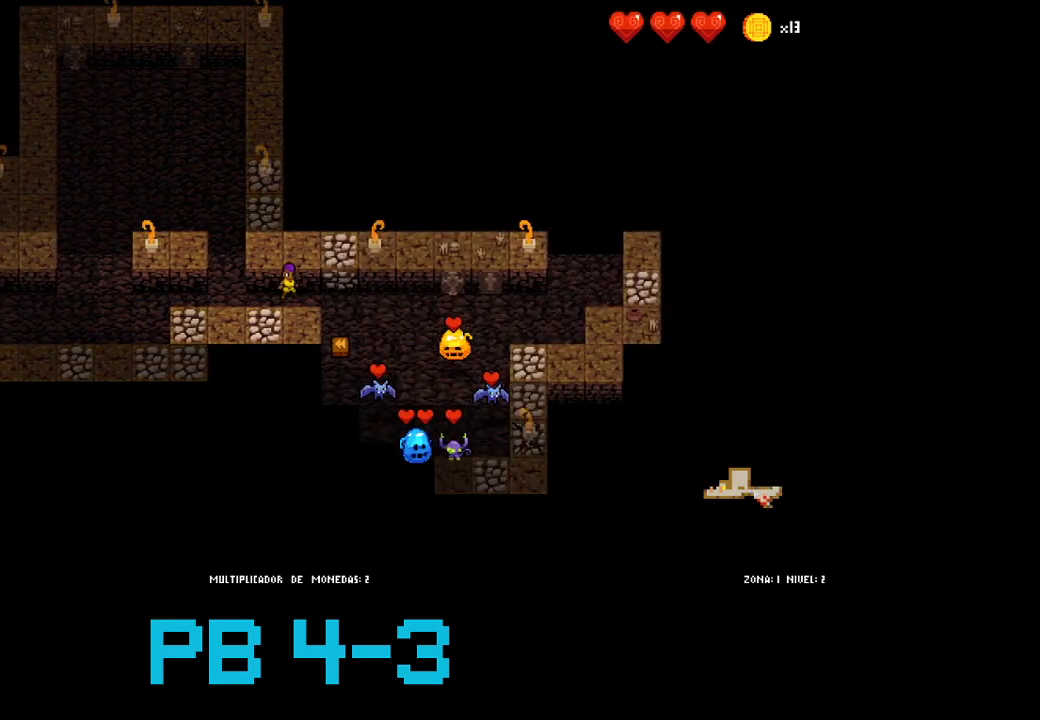
{"buttons": ["CROSS"], "events": [[50, "CIRCLE", "down"], [117, "CIRCLE", "up"], [283, "CIRCLE", "down"], [350, "CIRCLE", "up"], [483, "CROSS", "down"]]}
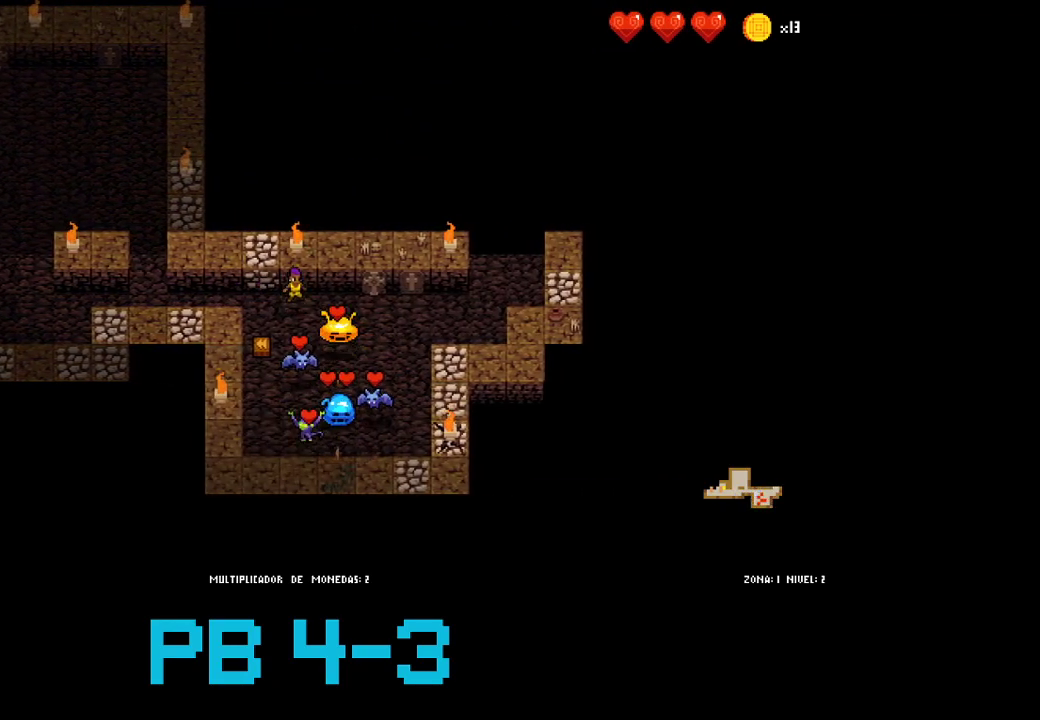
{"buttons": [], "events": [[83, "CROSS", "up"], [217, "CROSS", "down"], [283, "CROSS", "up"], [433, "CROSS", "down"], [500, "CROSS", "up"]]}
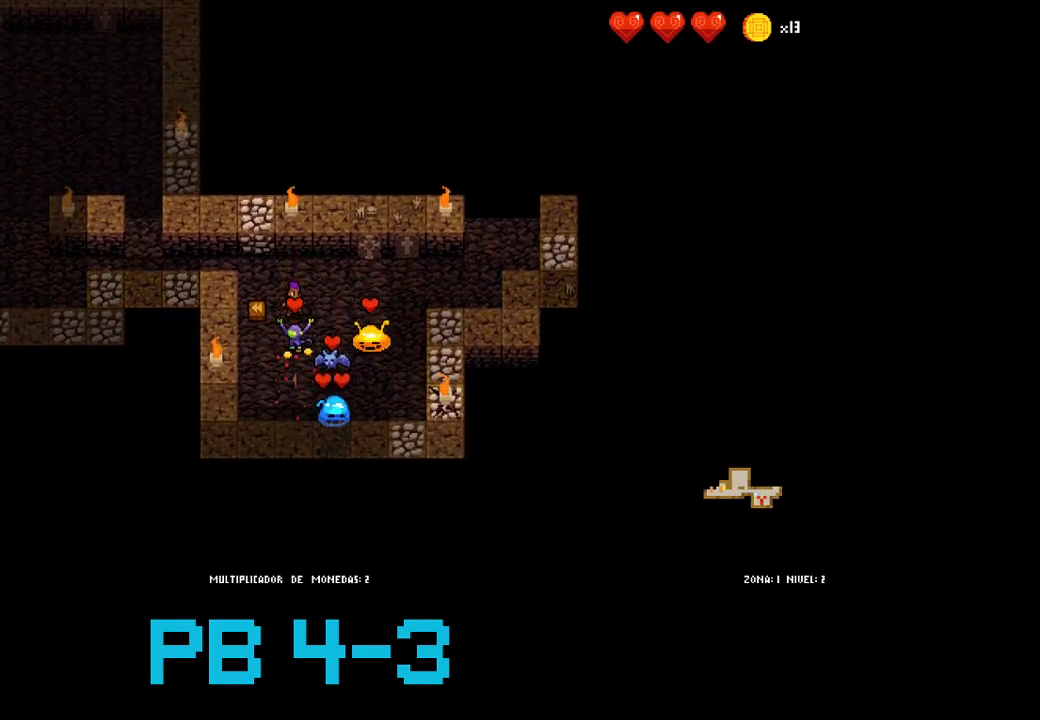
{"buttons": [], "events": [[167, "TRIANGLE", "down"], [267, "TRIANGLE", "up"], [400, "CIRCLE", "down"], [500, "CIRCLE", "up"]]}
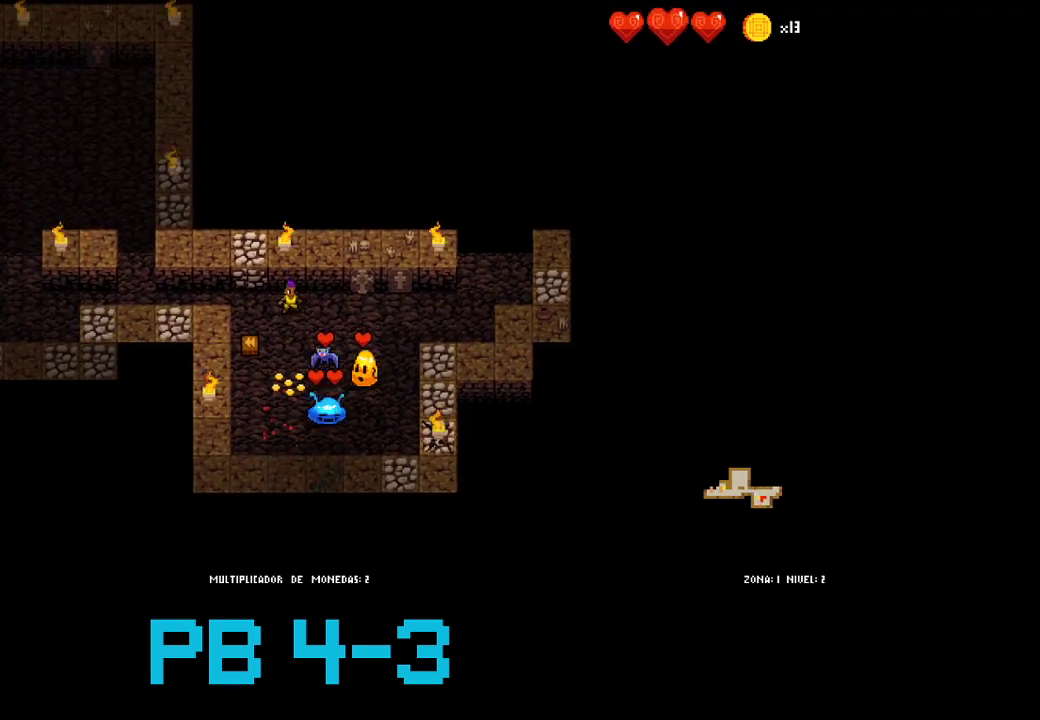
{"buttons": [], "events": [[133, "CROSS", "down"], [200, "CROSS", "up"], [383, "CROSS", "down"], [450, "CROSS", "up"]]}
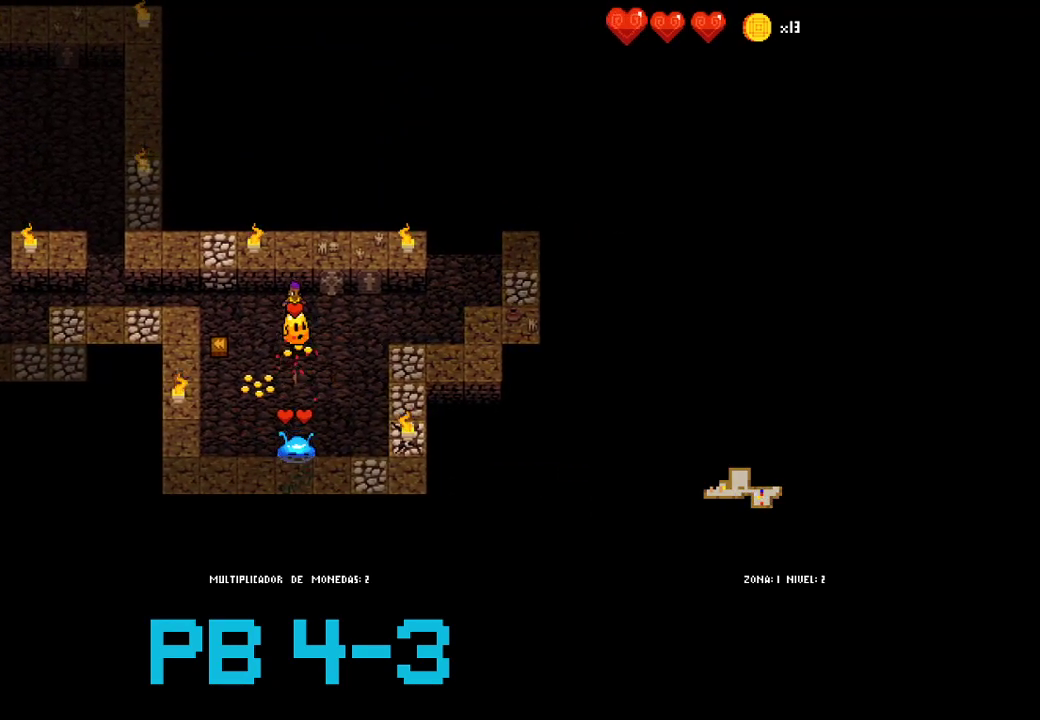
{"buttons": [], "events": [[150, "CROSS", "down"], [217, "CROSS", "up"], [350, "CROSS", "down"], [450, "CROSS", "up"]]}
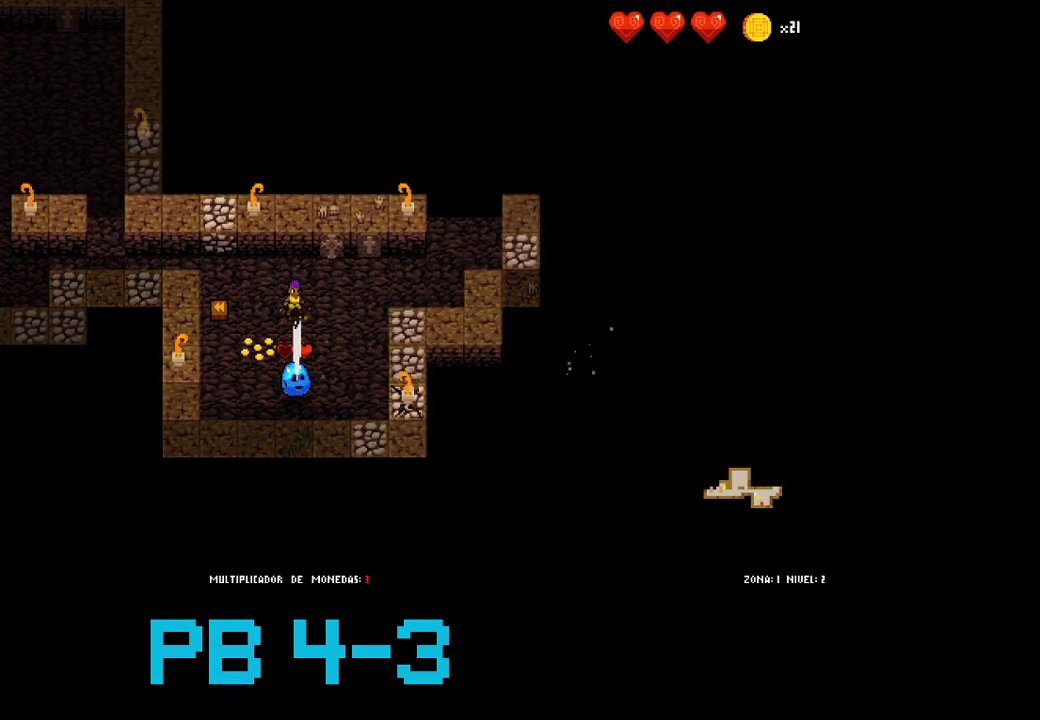
{"buttons": [], "events": [[100, "CROSS", "down"], [200, "CROSS", "up"], [333, "CROSS", "down"], [433, "CROSS", "up"]]}
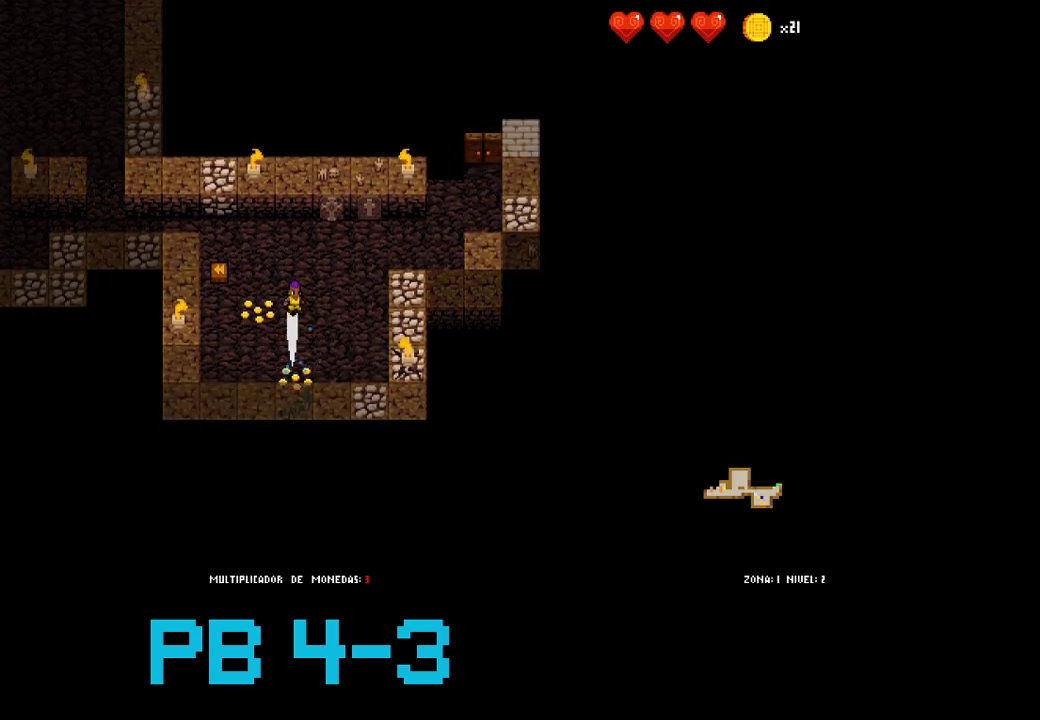
{"buttons": [], "events": [[67, "CROSS", "down"], [167, "CROSS", "up"], [300, "CROSS", "down"], [367, "CROSS", "up"]]}